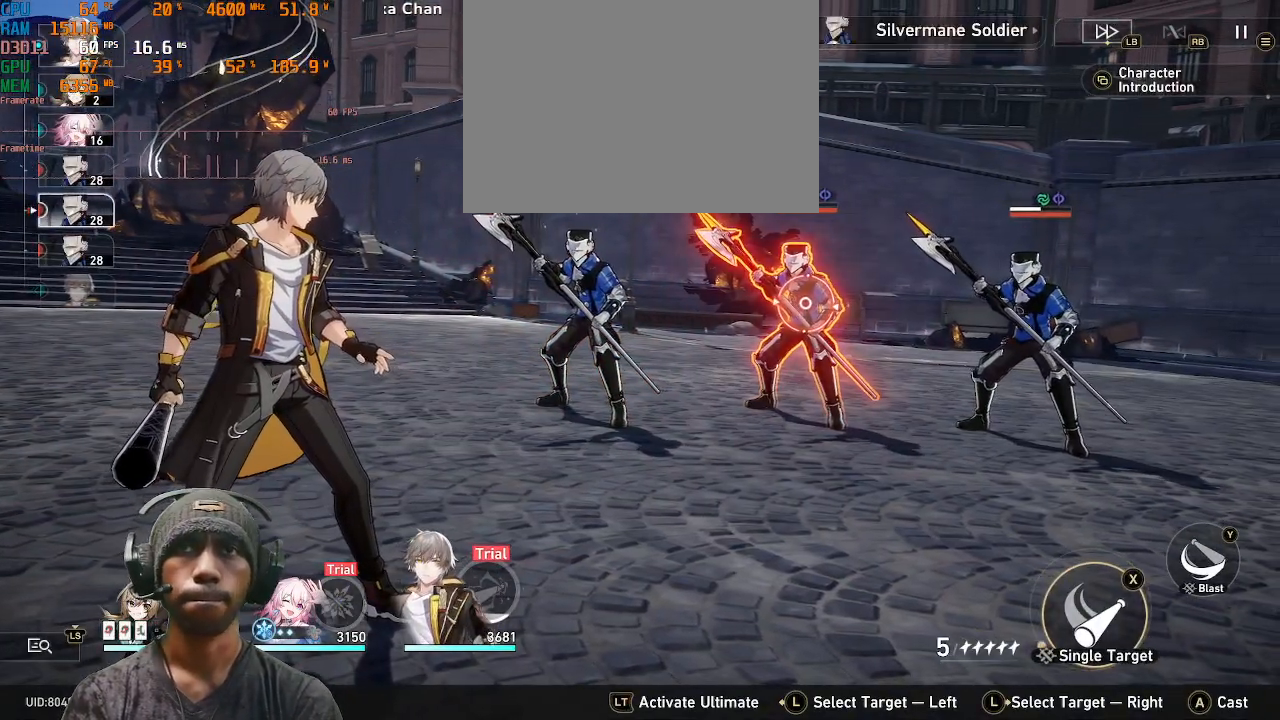
Gameplay with a controller (PlayStation layout); each line is a JSON object with the inputs held at the frame after it. "events" lists button and stick changes between this image and that frame as [ms after this image, input, new state], when the widget could be followed in between. Not read: HOME L3 R3 TOUCHPAD.
{"buttons": ["R2"], "left_stick": "center", "right_stick": "center"}
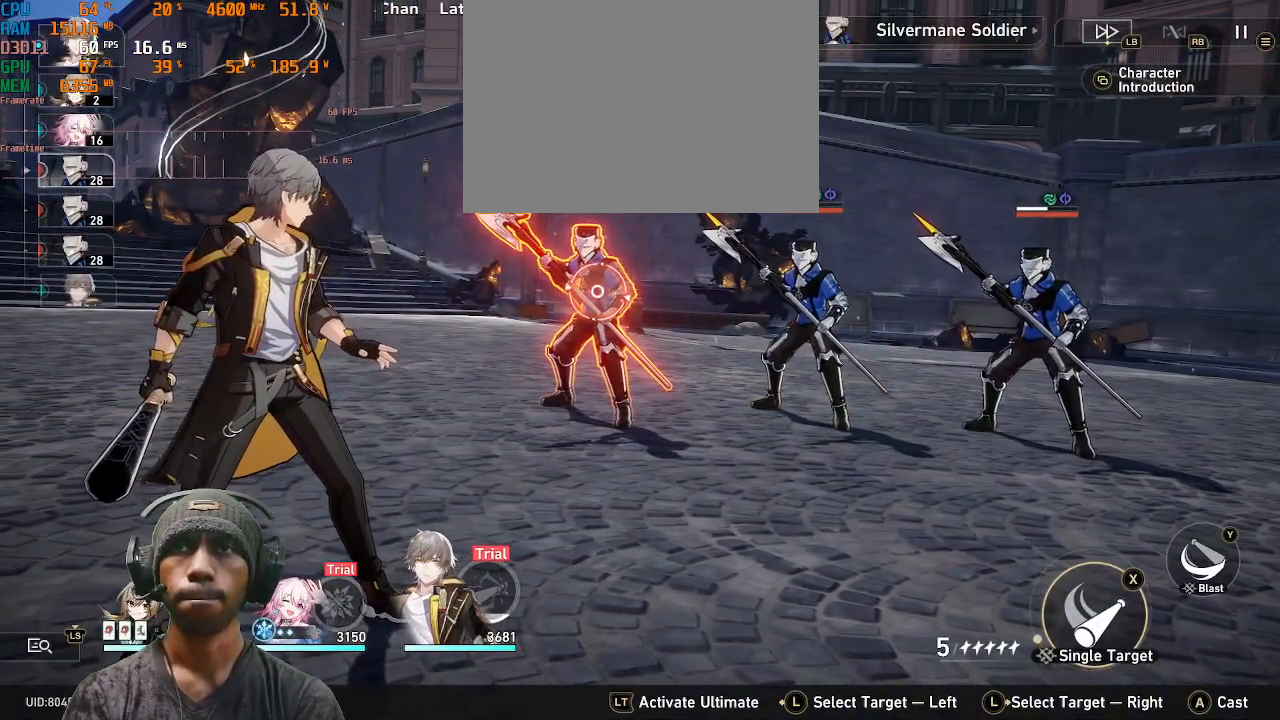
{"buttons": ["R2"], "left_stick": "center", "right_stick": "center", "events": [[83, "left_stick", "right"], [250, "left_stick", "center"]]}
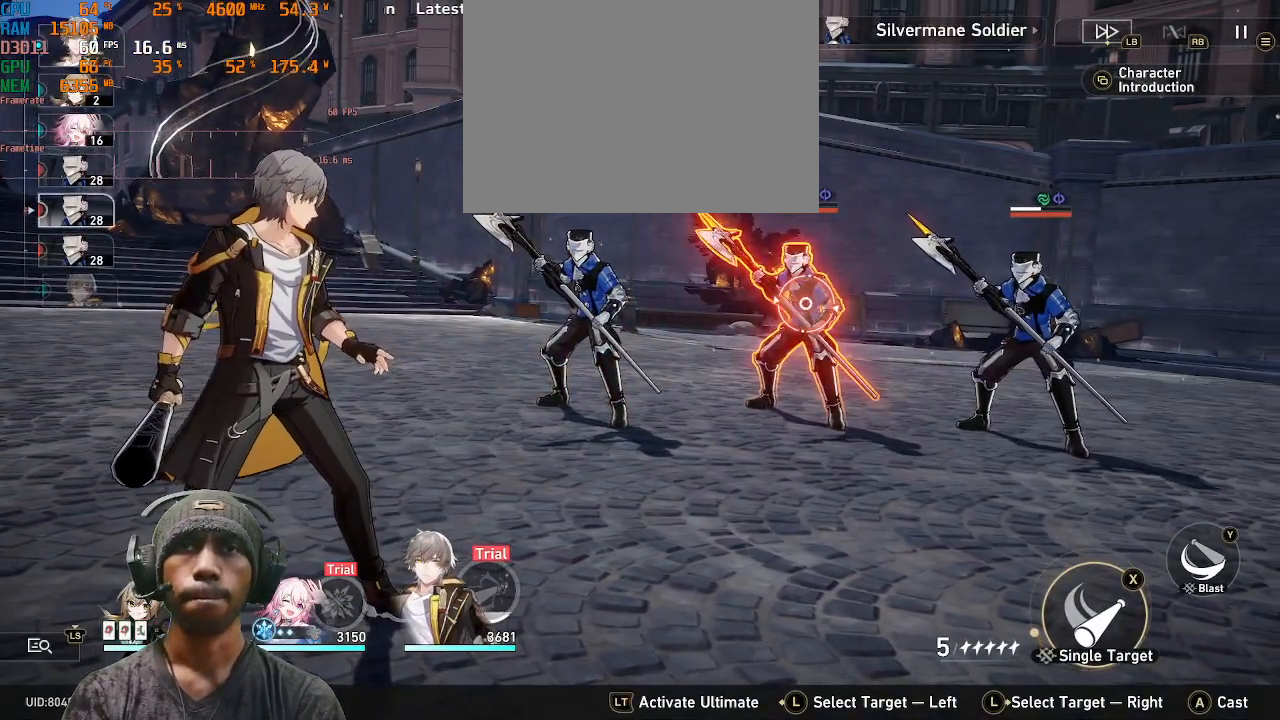
{"buttons": ["R2"], "left_stick": "center", "right_stick": "center", "events": [[133, "TRIANGLE", "down"], [250, "TRIANGLE", "up"]]}
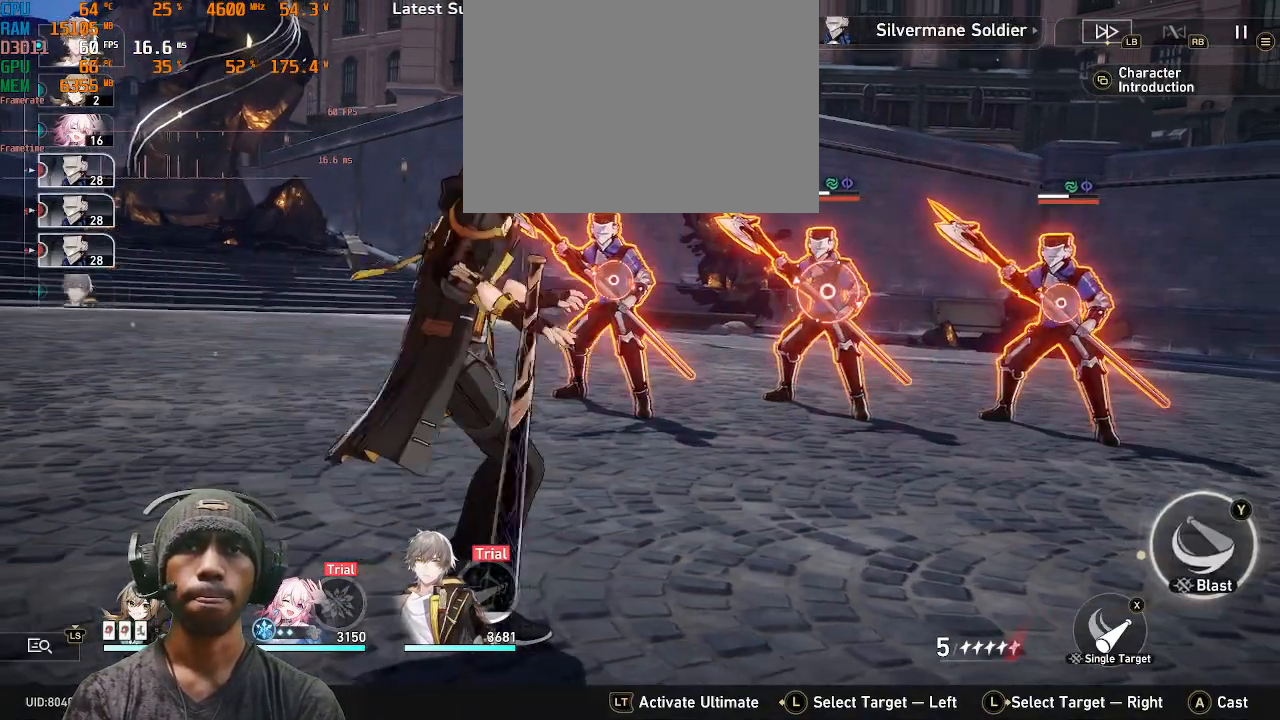
{"buttons": ["R2"], "left_stick": "center", "right_stick": "center", "events": []}
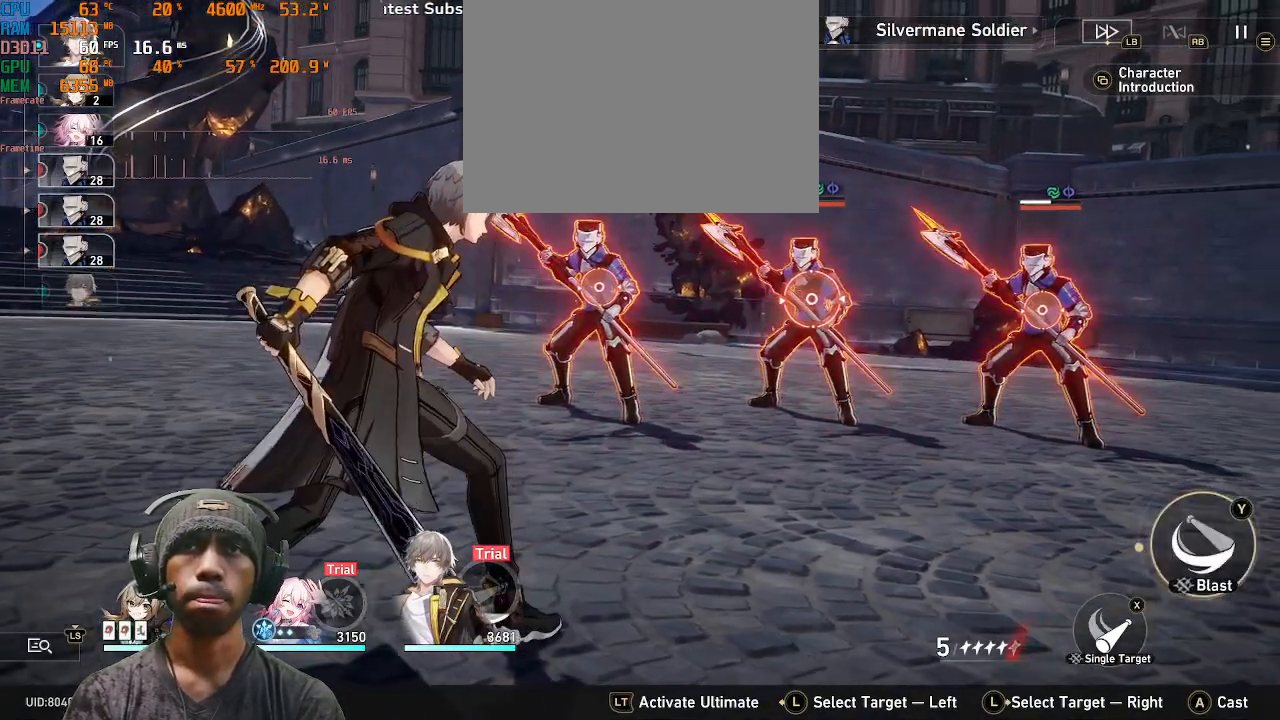
{"buttons": ["R2"], "left_stick": "center", "right_stick": "center", "events": []}
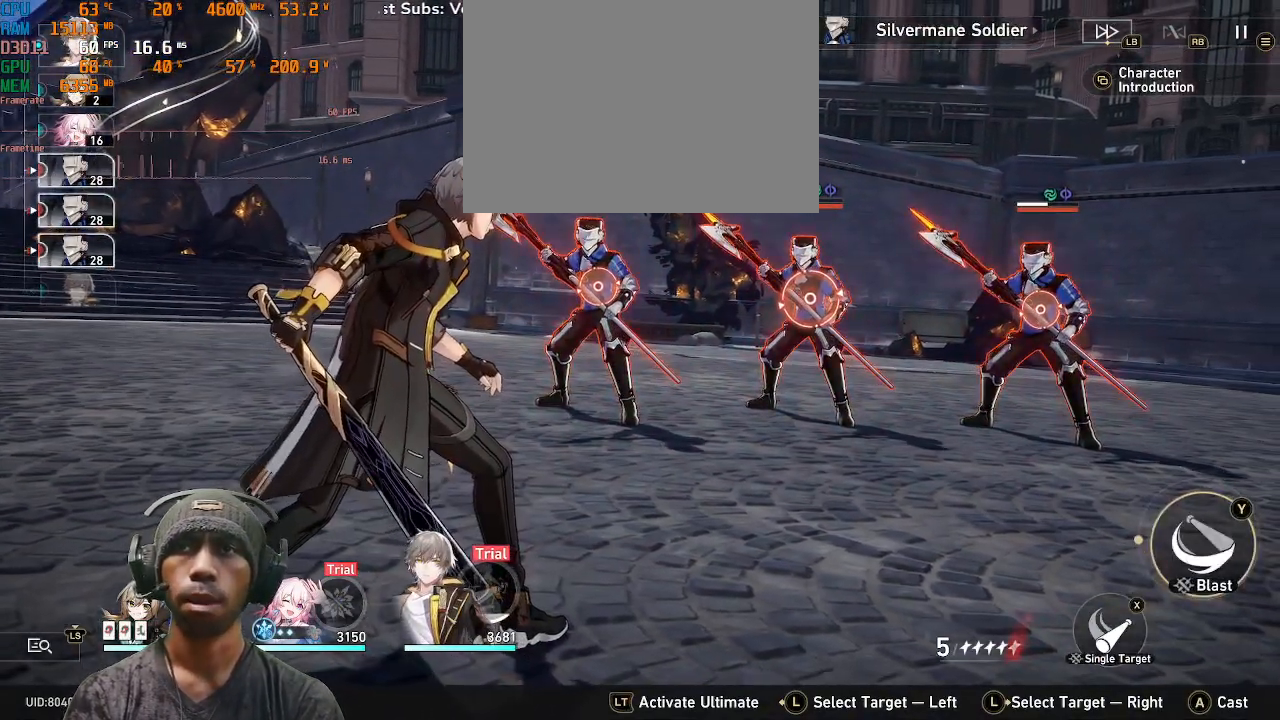
{"buttons": ["R2"], "left_stick": "center", "right_stick": "center", "events": []}
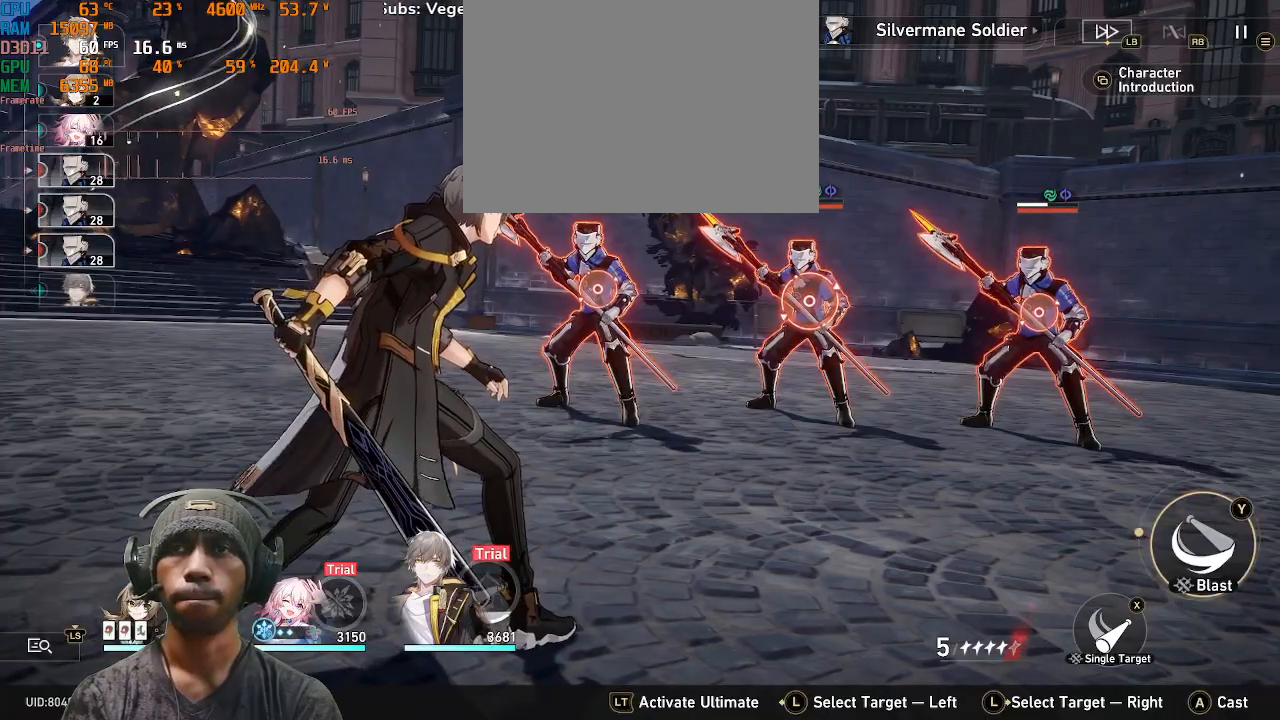
{"buttons": ["R2"], "left_stick": "center", "right_stick": "center", "events": [[283, "left_stick", "right"], [450, "left_stick", "center"]]}
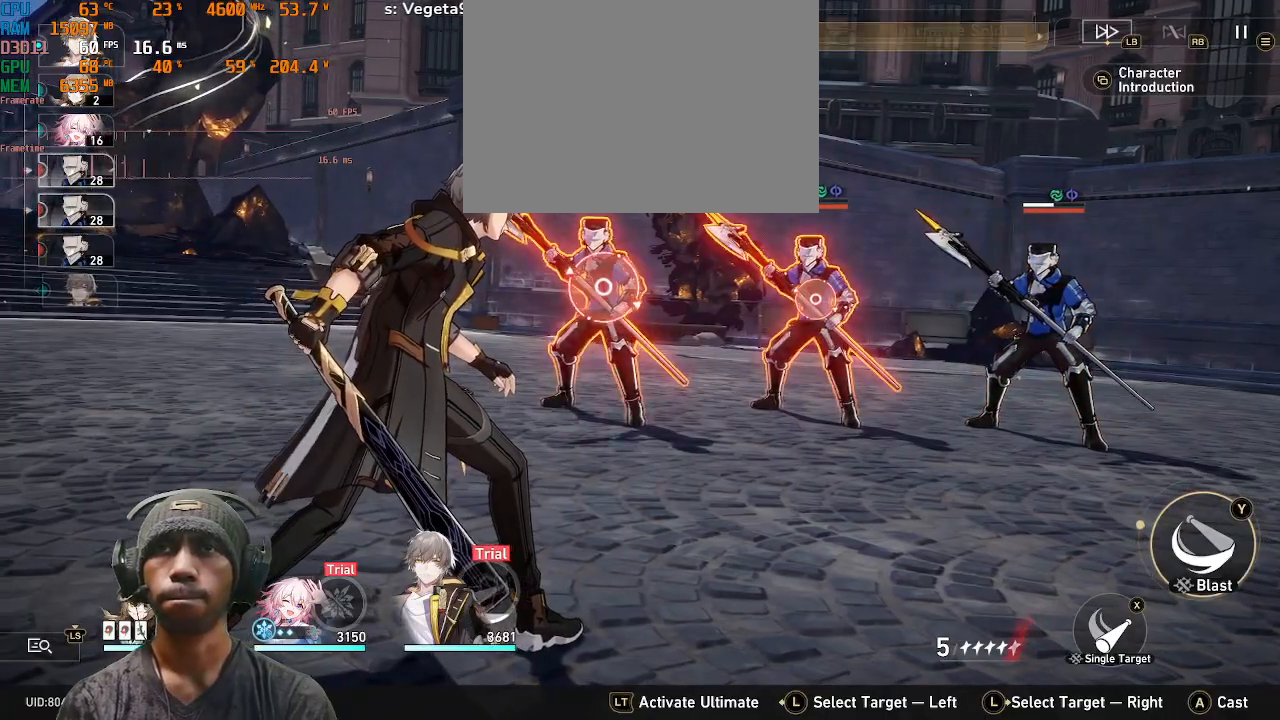
{"buttons": ["R2"], "left_stick": "center", "right_stick": "center", "events": [[200, "left_stick", "right"], [317, "left_stick", "center"]]}
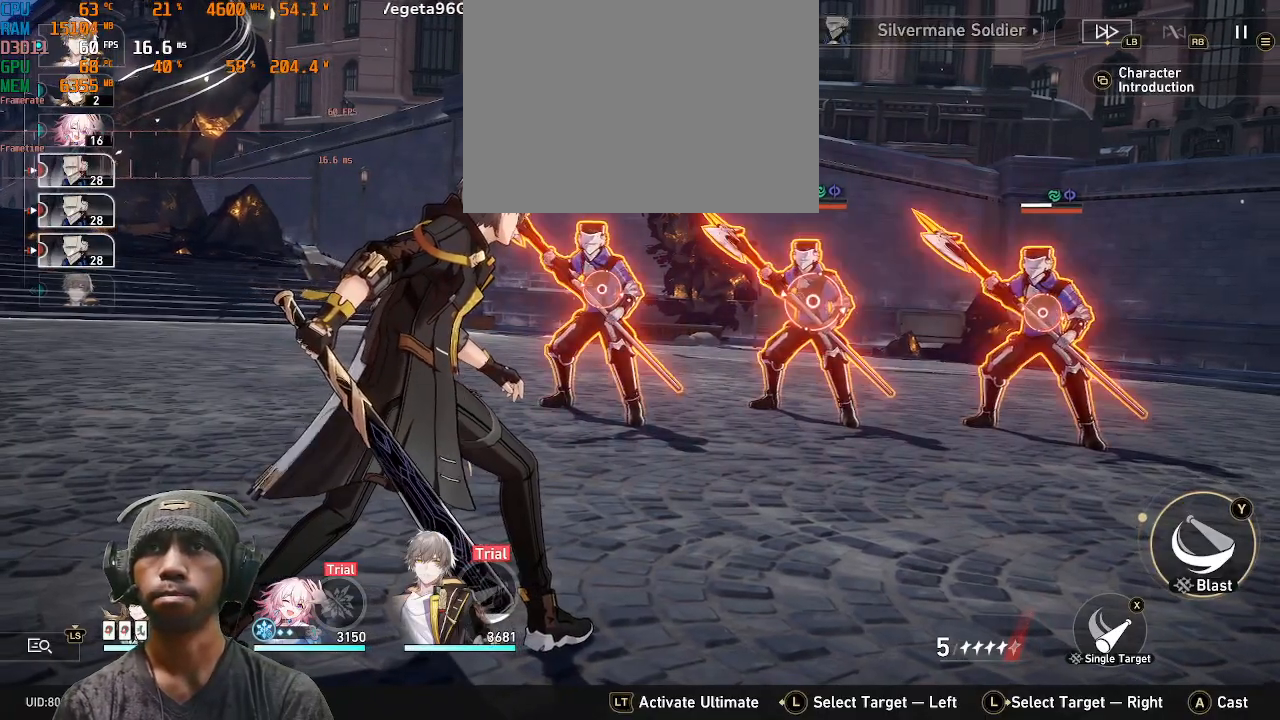
{"buttons": ["R2"], "left_stick": "center", "right_stick": "center", "events": []}
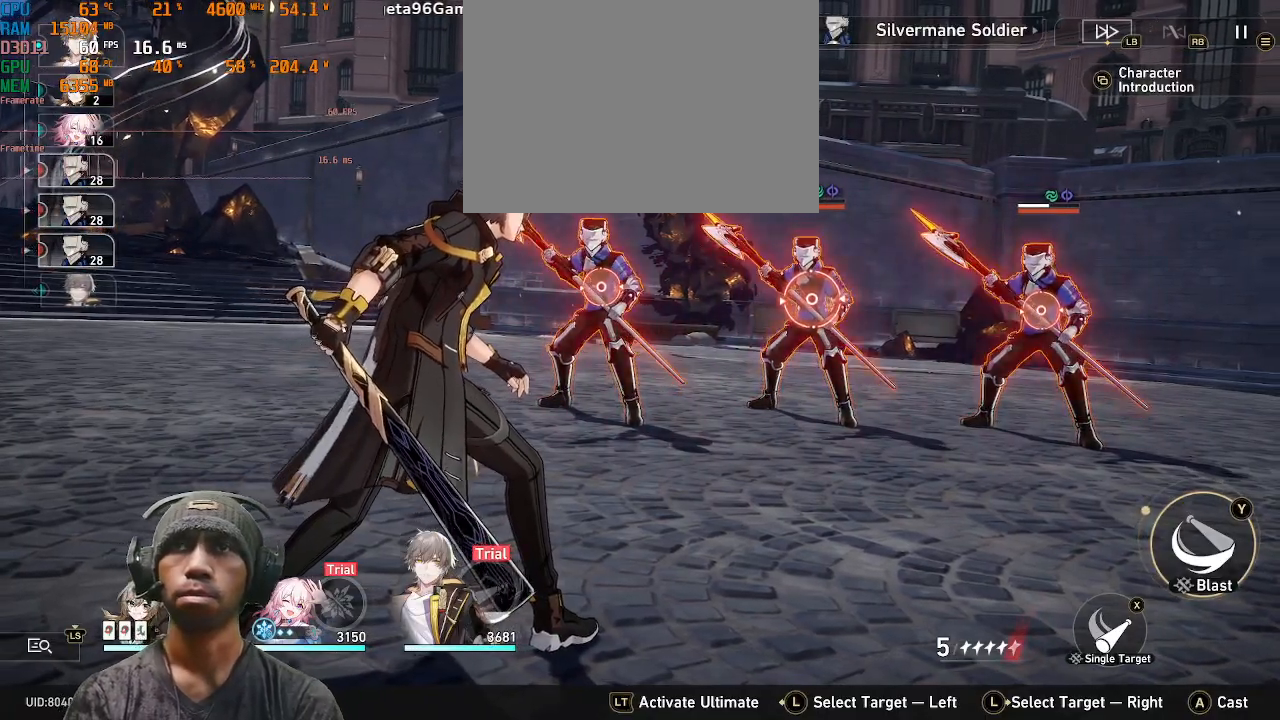
{"buttons": ["R2"], "left_stick": "center", "right_stick": "center", "events": []}
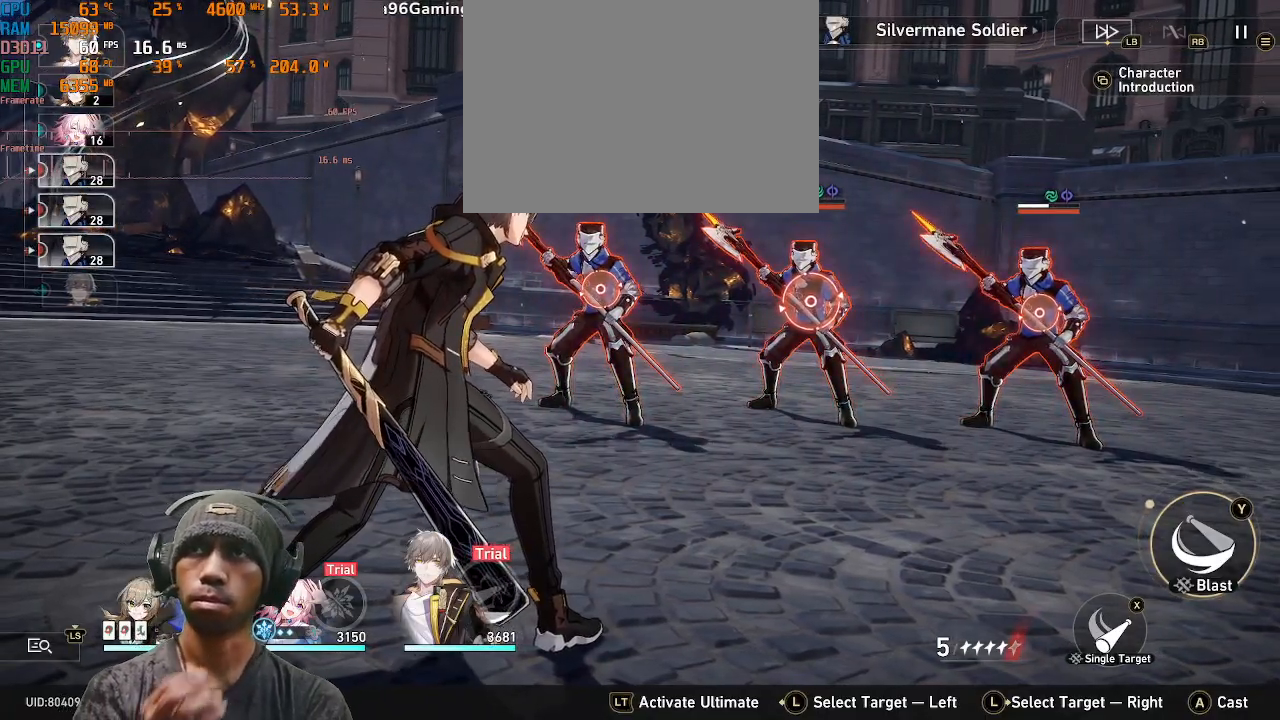
{"buttons": ["R2"], "left_stick": "center", "right_stick": "center", "events": [[17, "CROSS", "down"], [167, "CROSS", "up"]]}
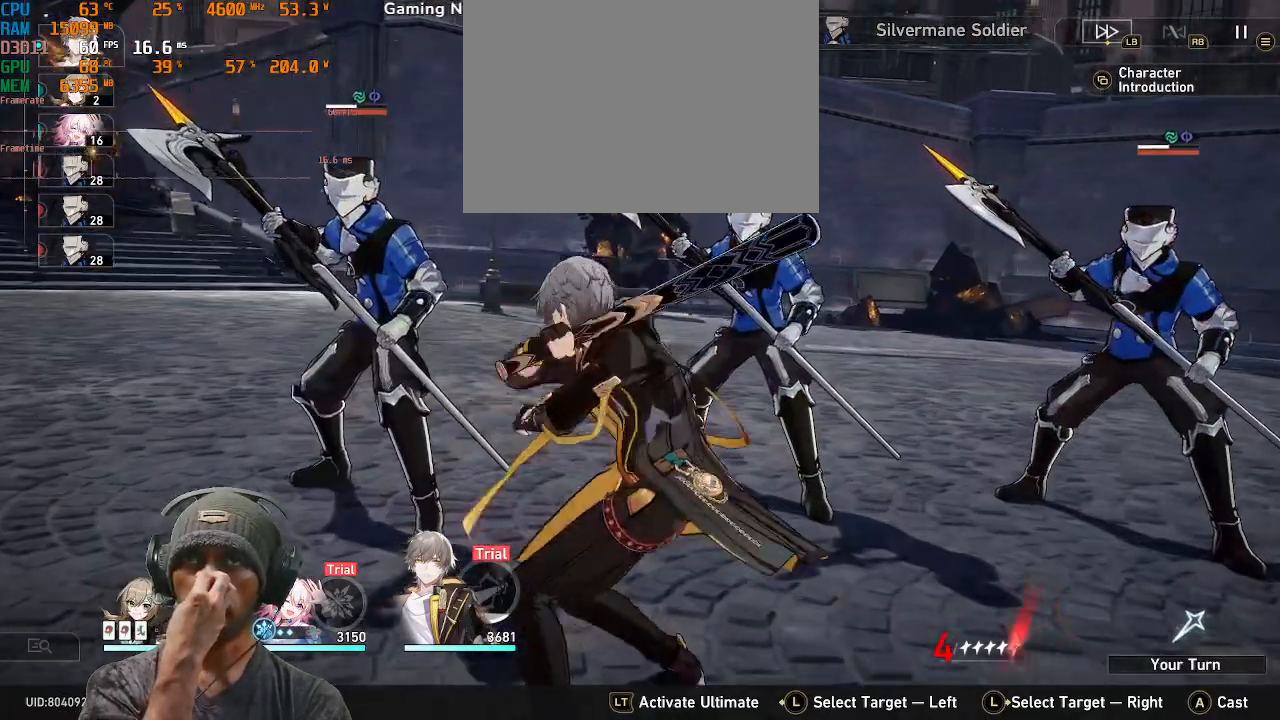
{"buttons": ["R2"], "left_stick": "center", "right_stick": "center", "events": []}